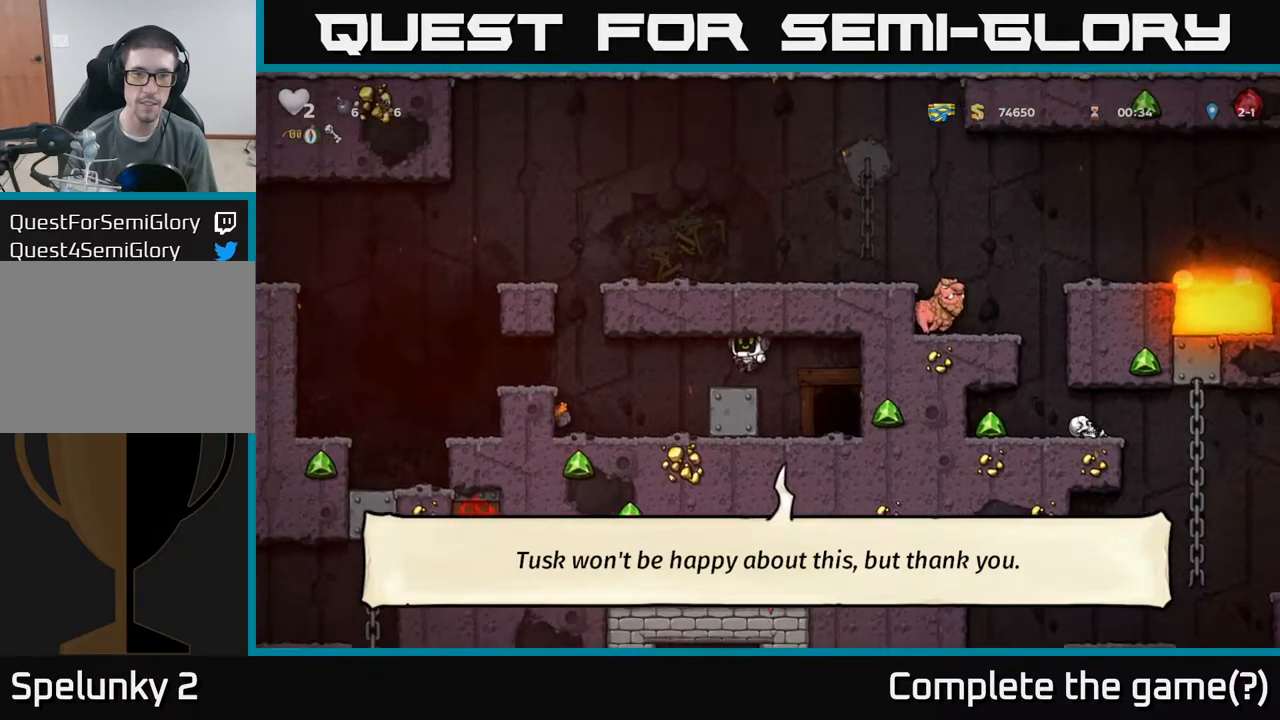
Gameplay with a controller (Xbox layout); each line is a JSON object with the inputs held at the frame after it. "events" lists button and stick changes between this image and that frame as [ms after this image, input, new state], when the widget could be followed in between. Not read: L3 R3 right_stick.
{"buttons": ["A"], "left_stick": "left", "events": [[250, "left_stick", "center"], [417, "left_stick", "right"], [467, "A", "down"], [467, "left_stick", "left"]]}
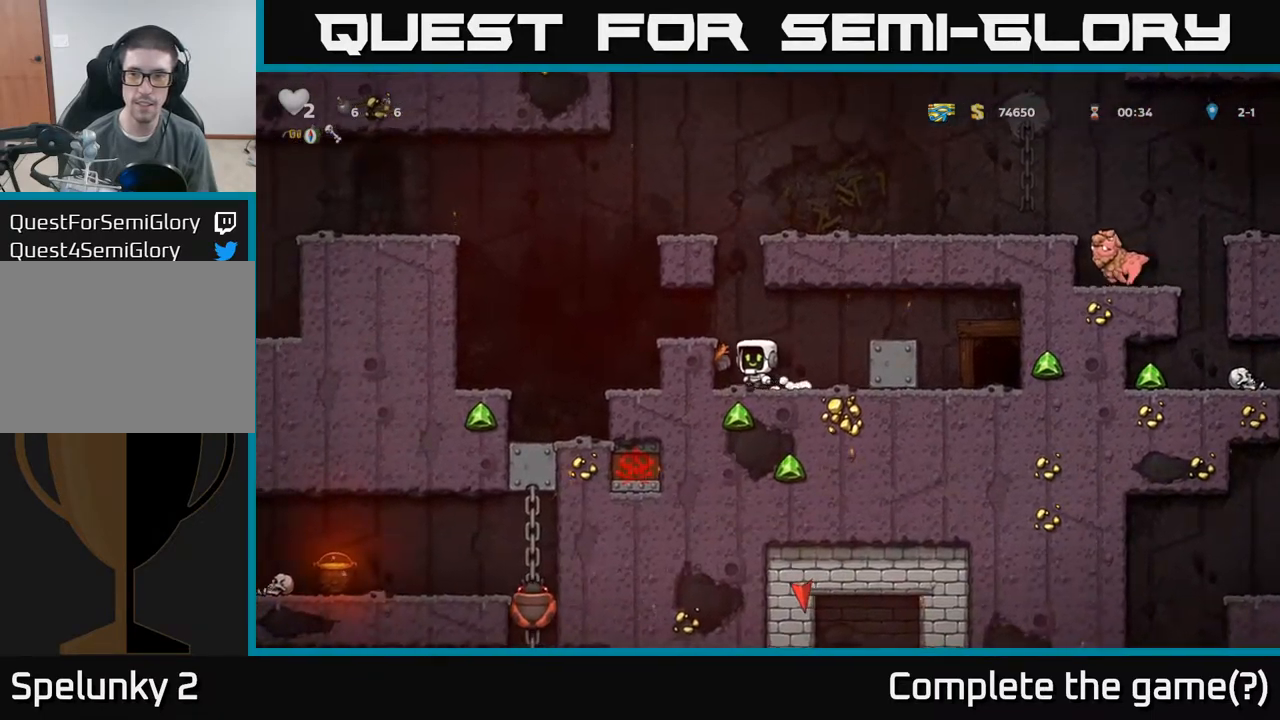
{"buttons": [], "left_stick": "right", "events": [[117, "A", "up"], [167, "left_stick", "center"], [483, "left_stick", "right"]]}
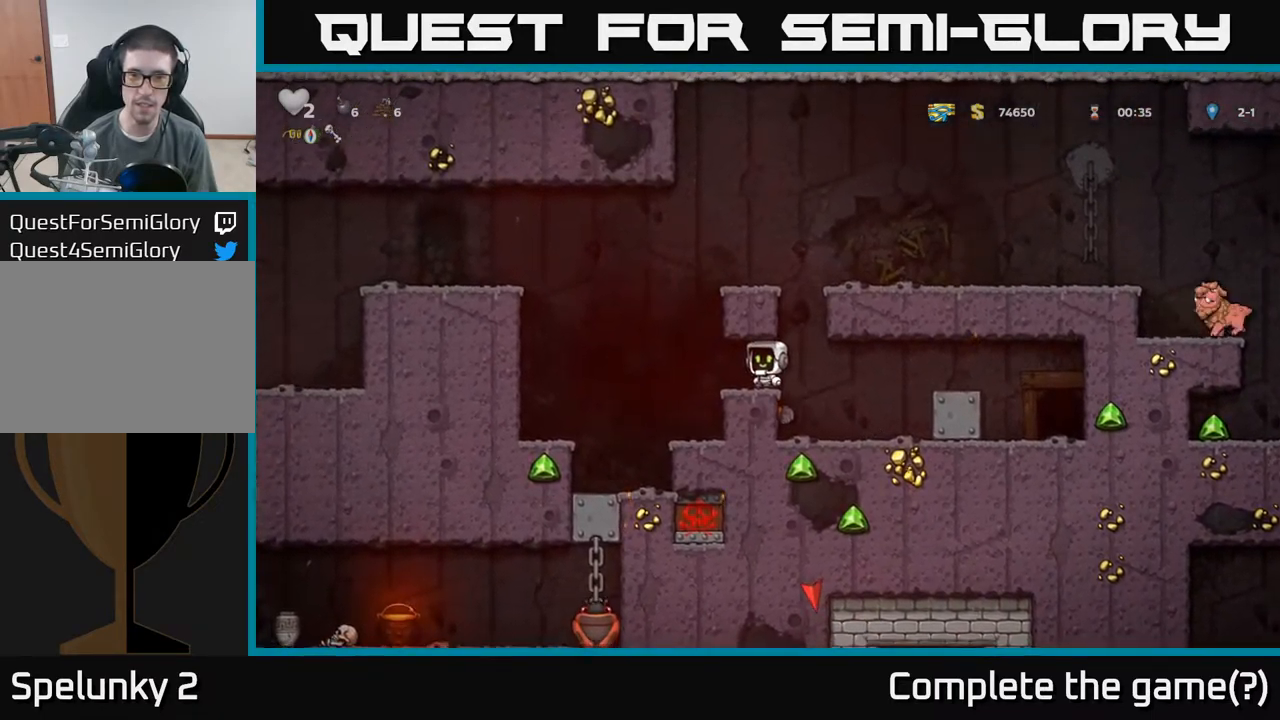
{"buttons": [], "left_stick": "left", "events": [[67, "A", "down"], [367, "A", "up"], [433, "left_stick", "left"]]}
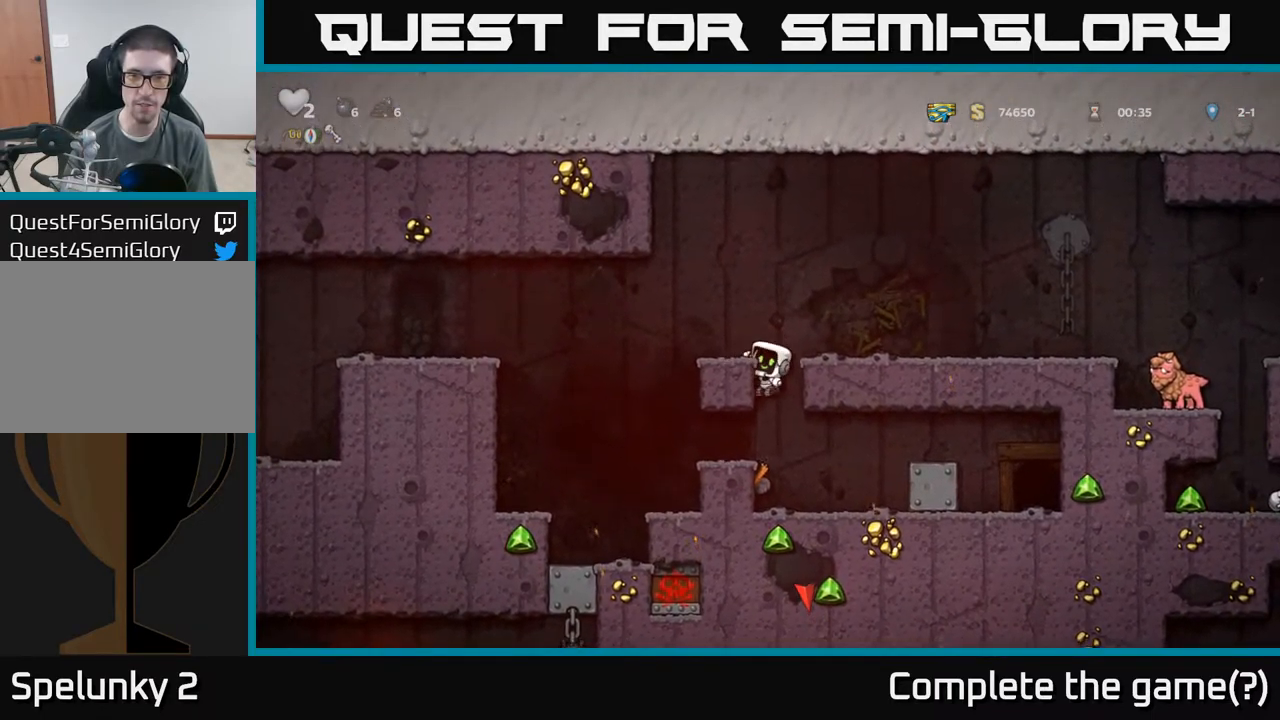
{"buttons": [], "left_stick": "right", "events": [[17, "left_stick", "right"], [33, "A", "down"], [183, "A", "up"]]}
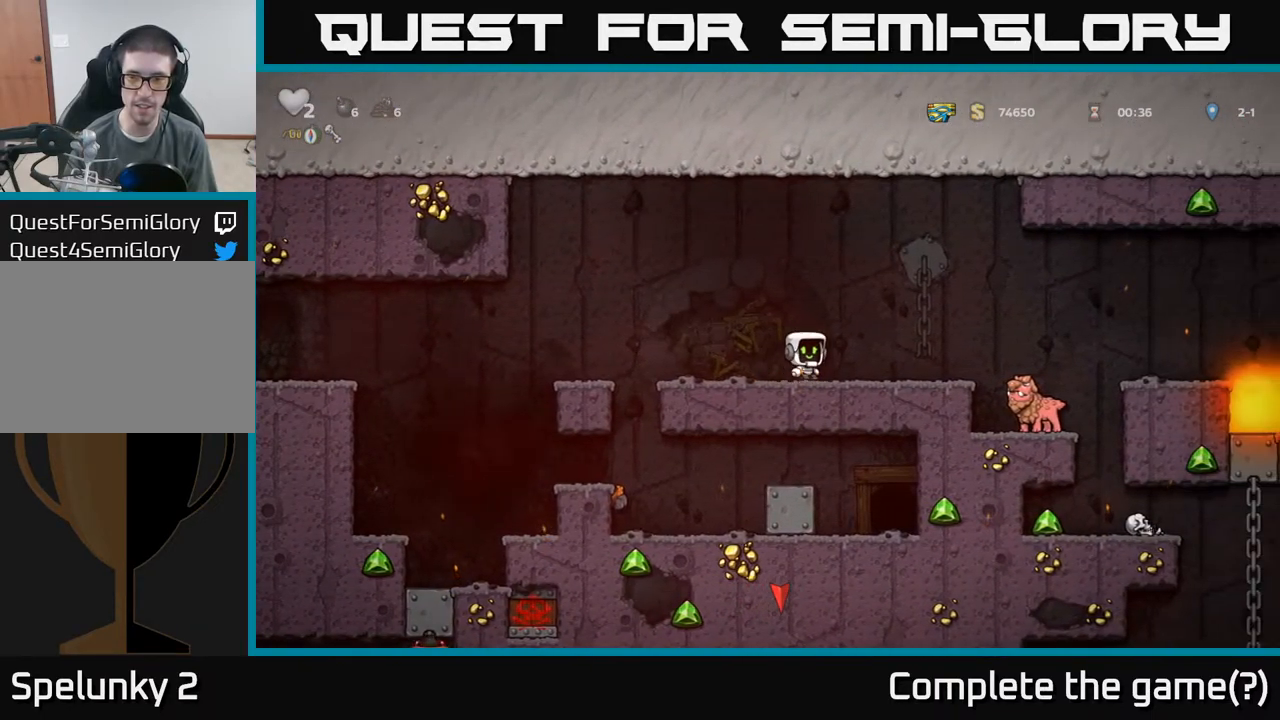
{"buttons": ["A"], "left_stick": "left", "events": [[233, "A", "down"], [417, "left_stick", "left"]]}
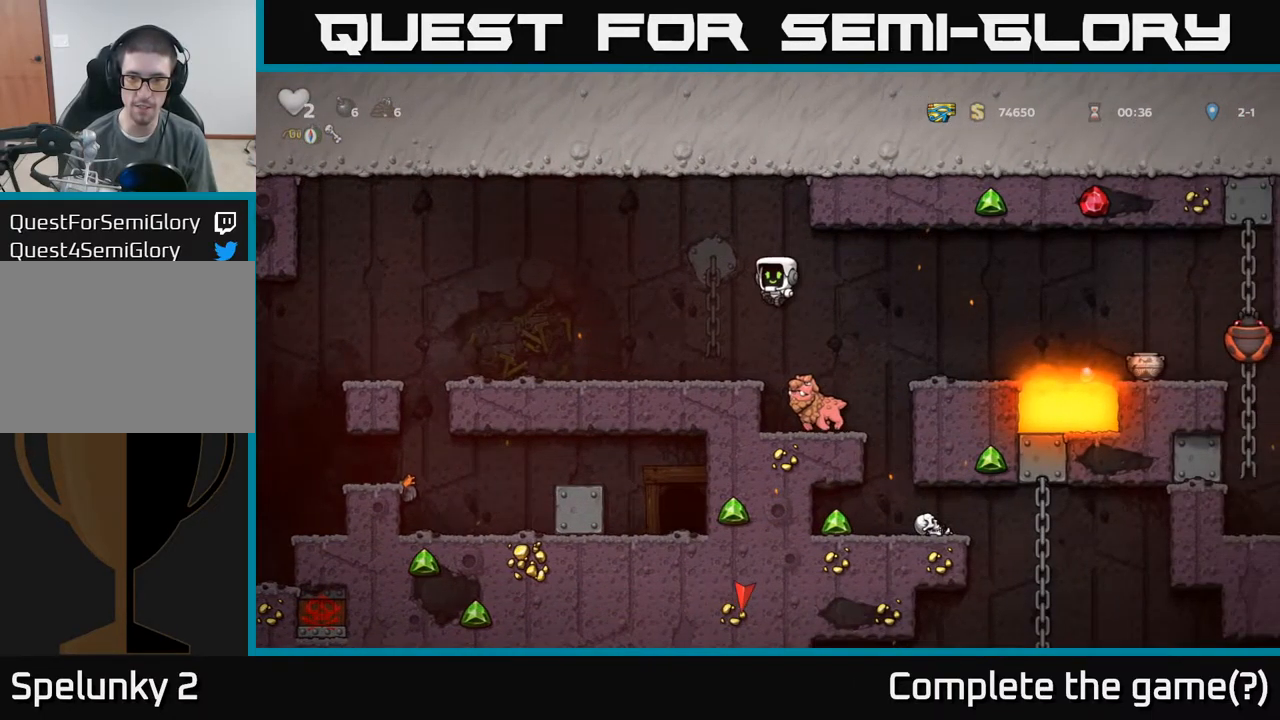
{"buttons": ["A"], "left_stick": "right", "events": [[33, "A", "up"], [117, "left_stick", "center"], [433, "left_stick", "right"], [500, "A", "down"]]}
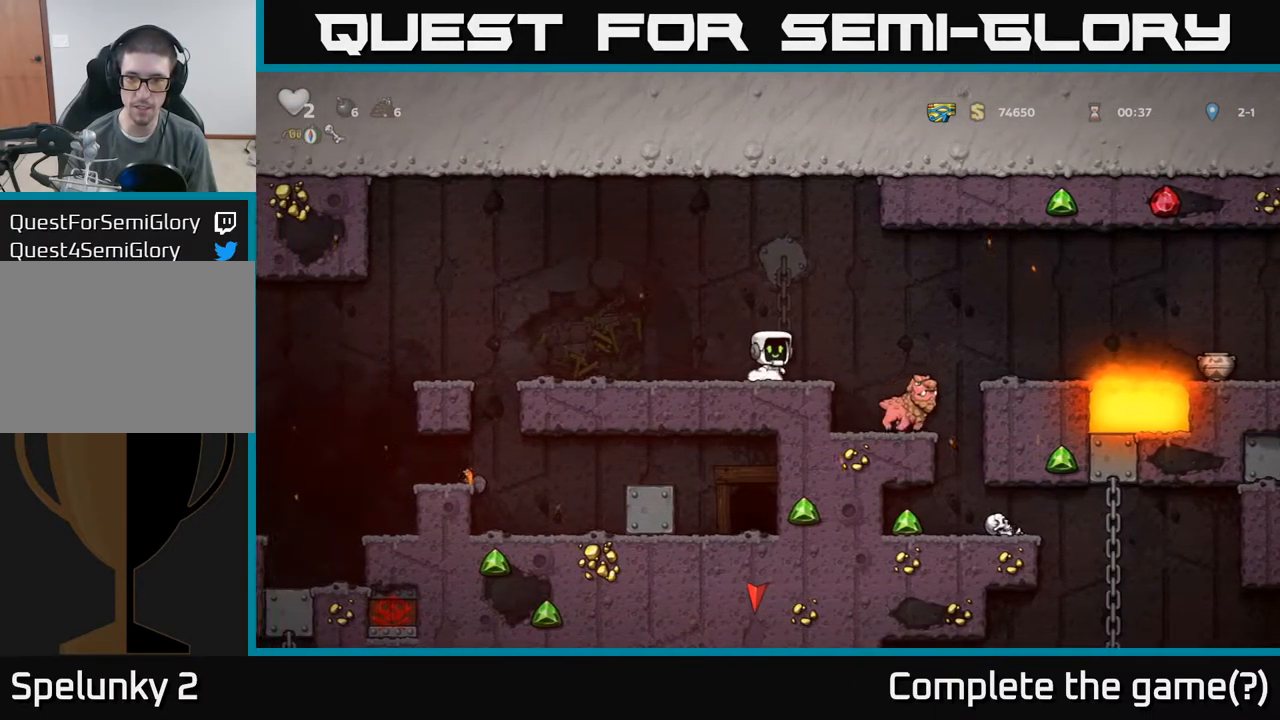
{"buttons": [], "left_stick": "center", "events": [[383, "A", "up"], [500, "left_stick", "center"]]}
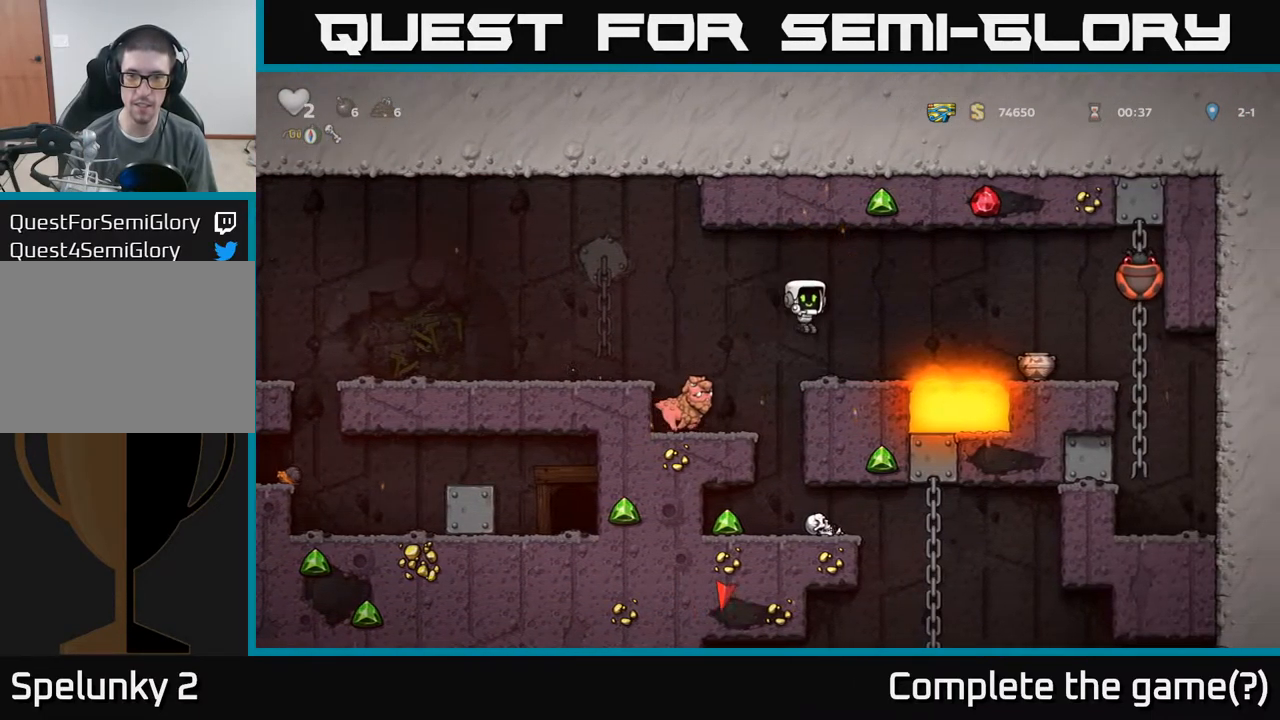
{"buttons": [], "left_stick": "center"}
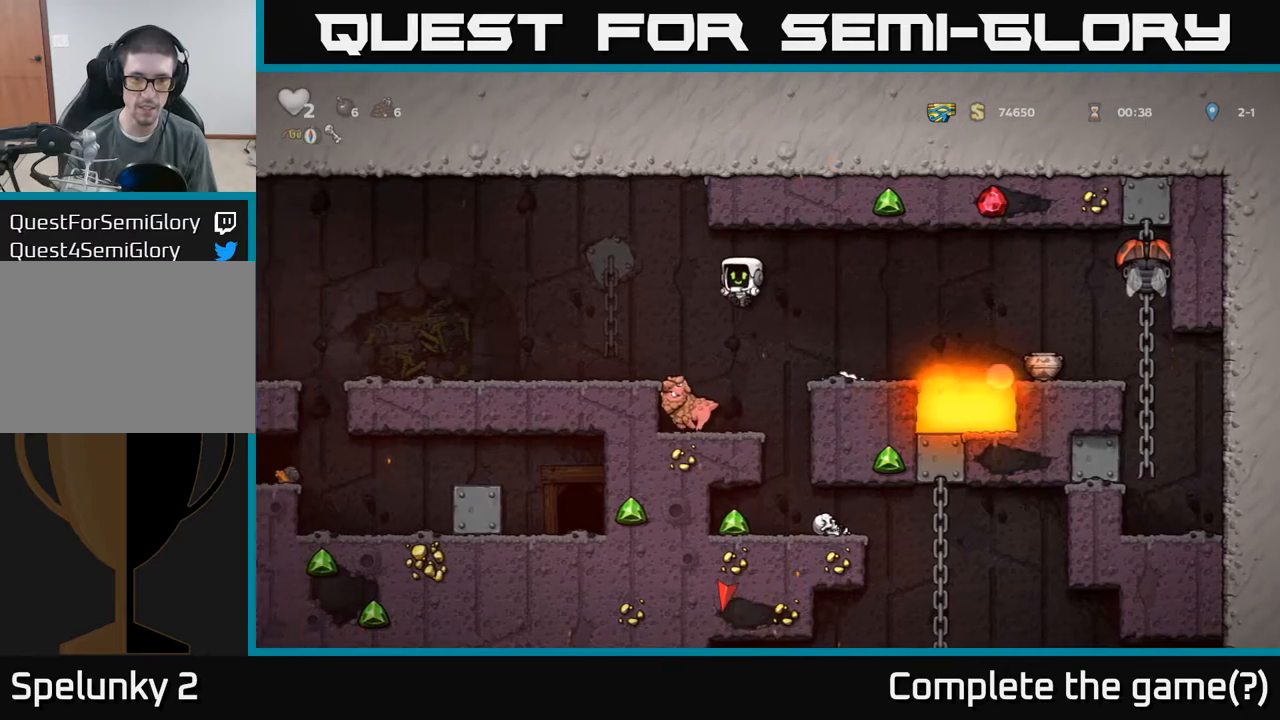
{"buttons": [], "left_stick": "center", "events": []}
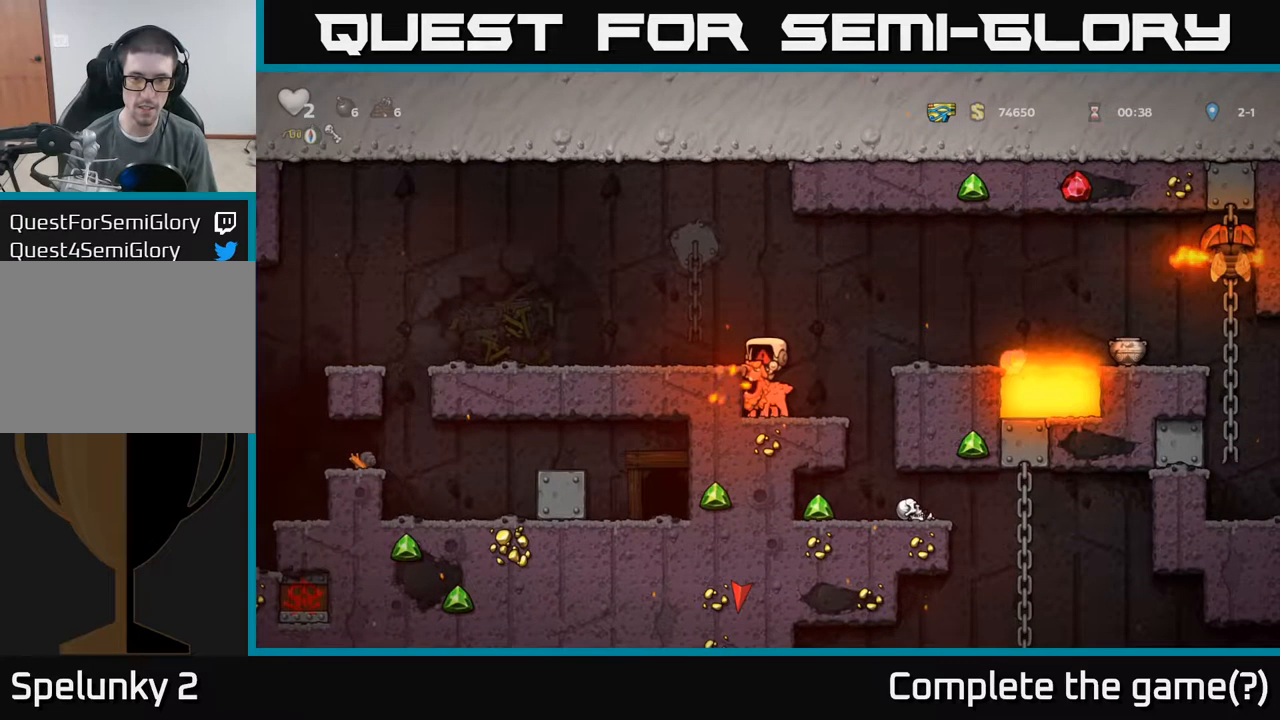
{"buttons": [], "left_stick": "center", "events": []}
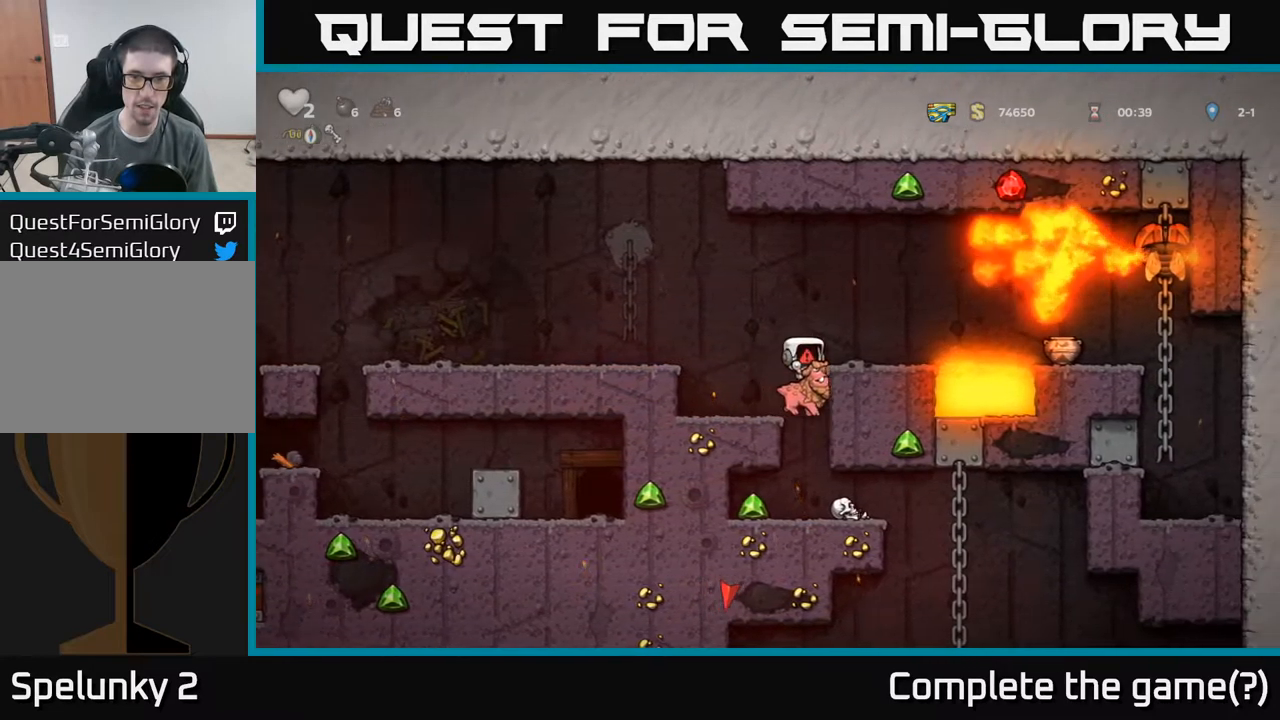
{"buttons": [], "left_stick": "center", "events": []}
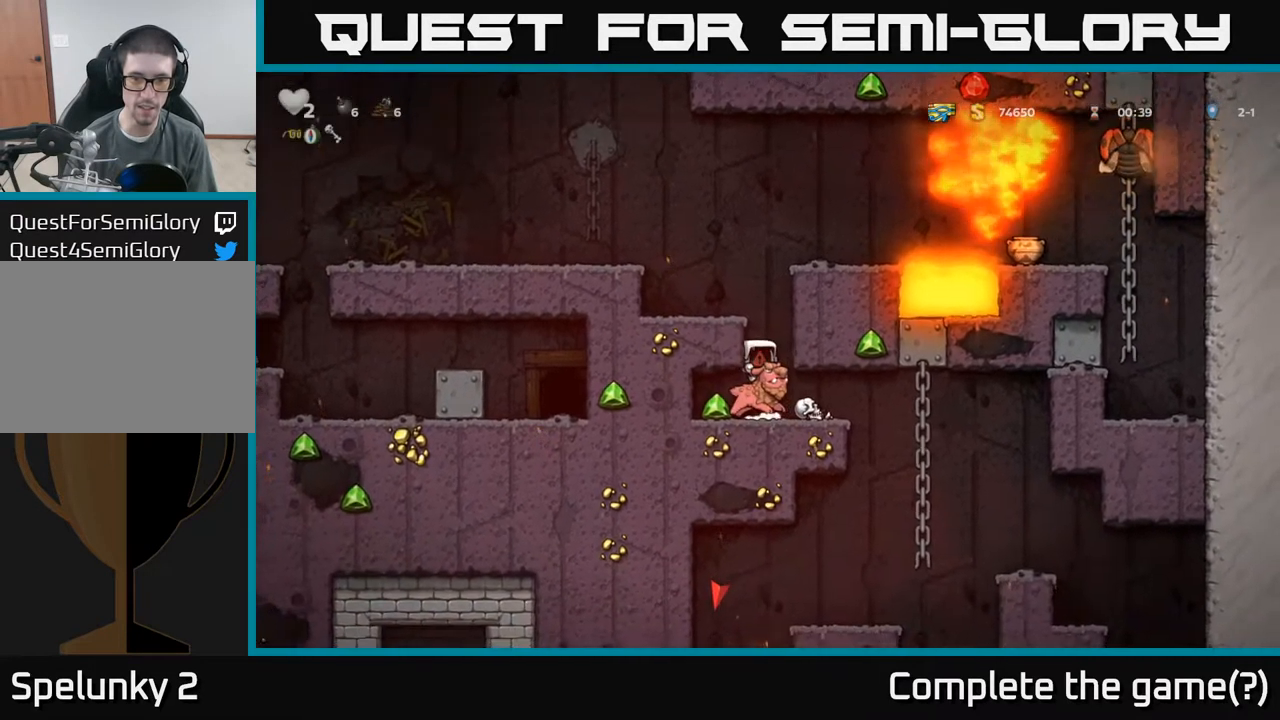
{"buttons": [], "left_stick": "center", "events": []}
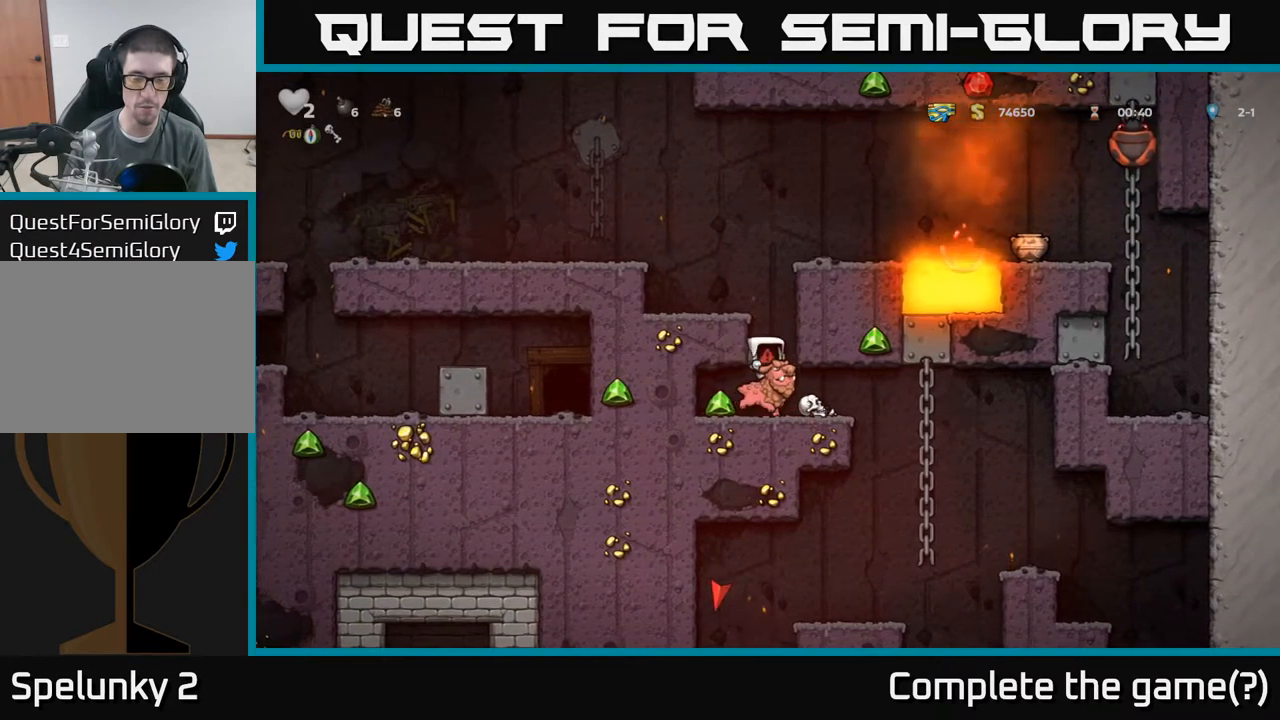
{"buttons": [], "left_stick": "center", "events": []}
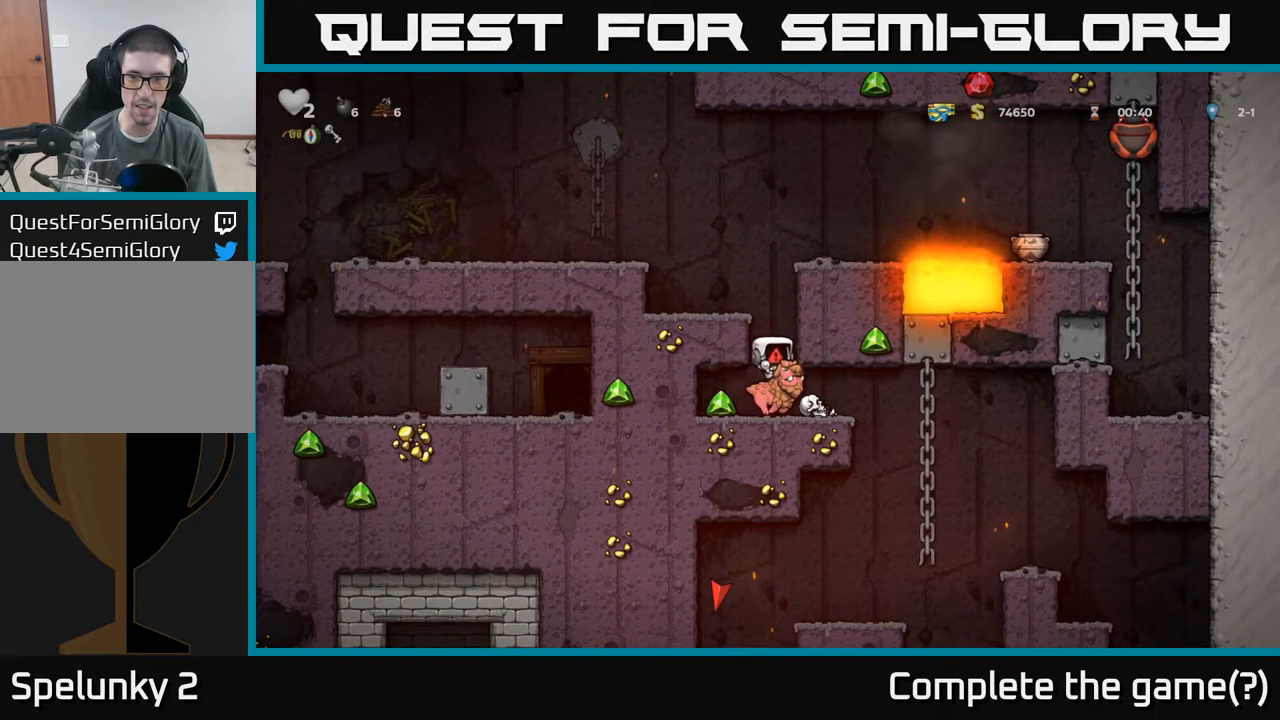
{"buttons": [], "left_stick": "center", "events": []}
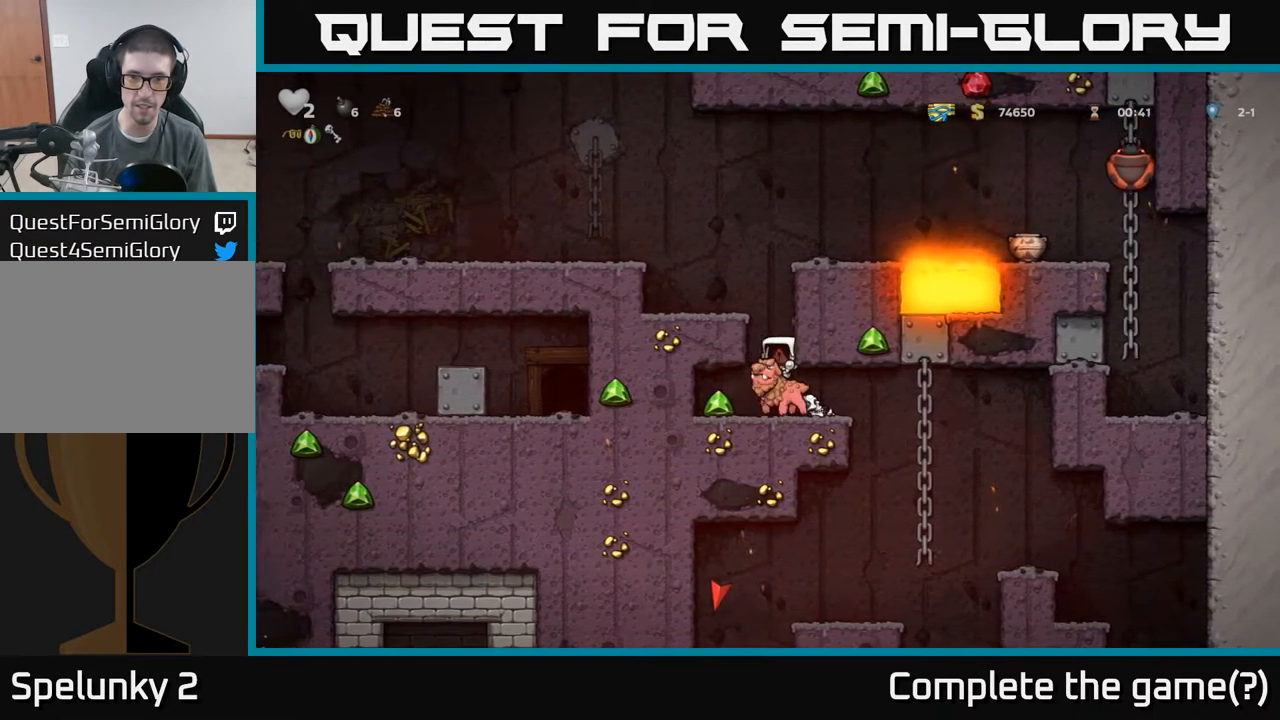
{"buttons": [], "left_stick": "center", "events": []}